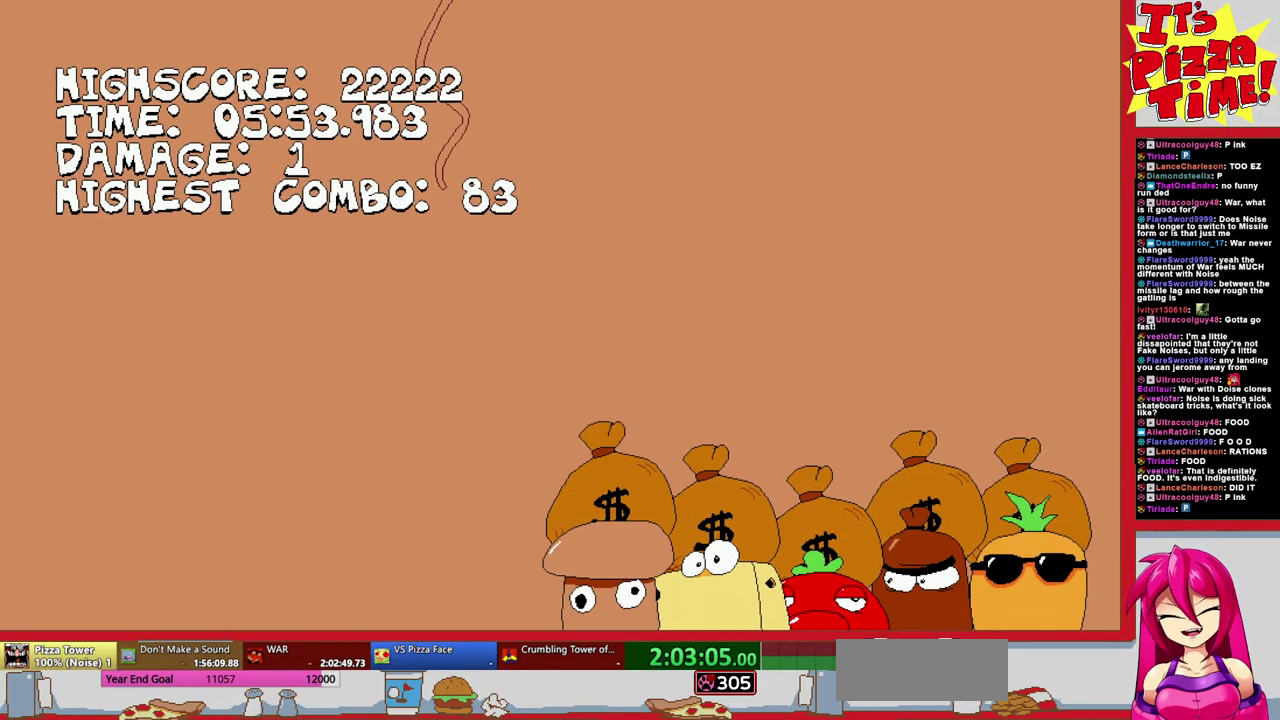
Gameplay with a controller (Nintendo layout); each line is a JSON object with the inputs held at the frame after it. "events" lists button and stick changes between this image and that frame as [ms after this image, input, new state], when the widget could be followed in between. Not read: L3 R2 R3.
{"buttons": ["DPAD_RIGHT"], "events": [[167, "DPAD_RIGHT", "down"]]}
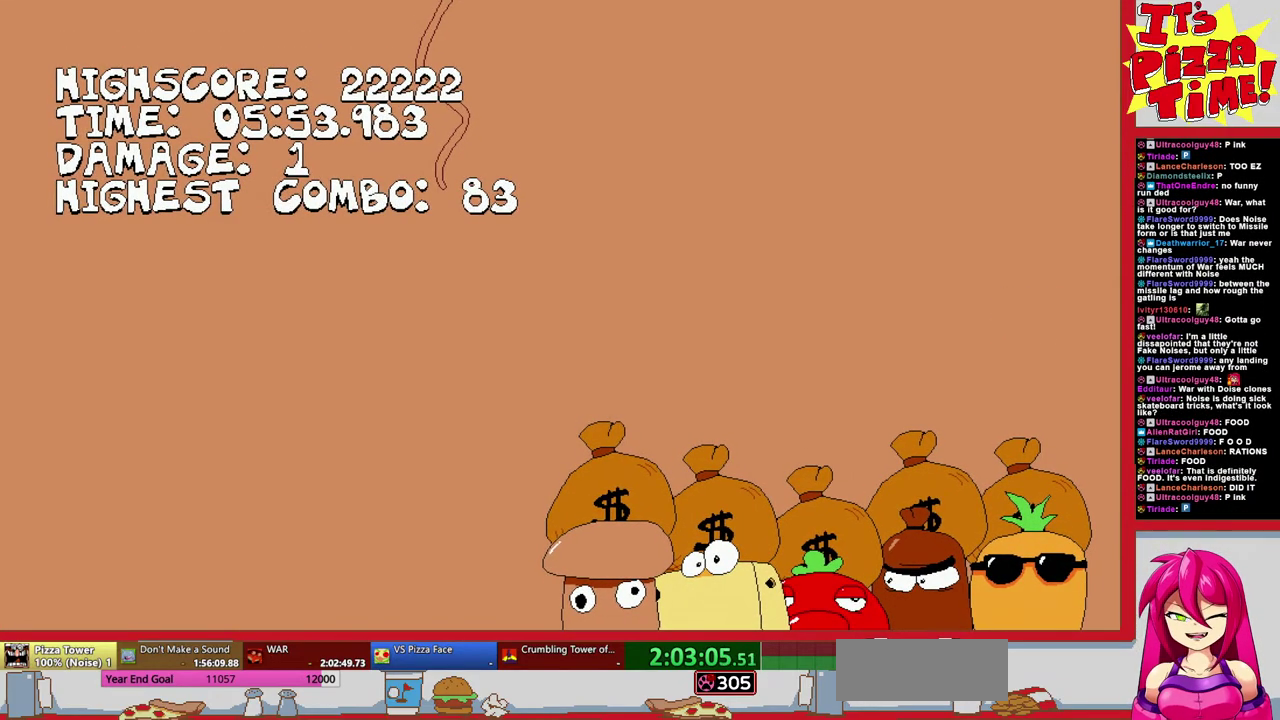
{"buttons": ["DPAD_RIGHT"], "events": []}
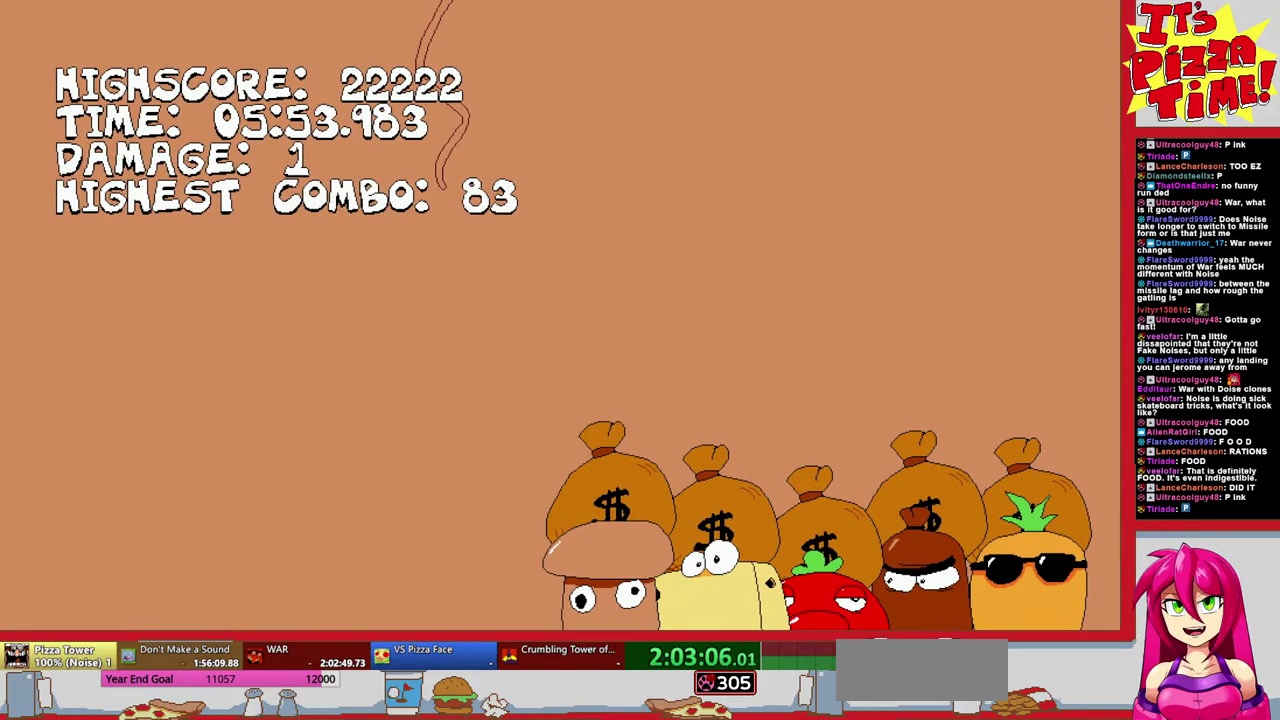
{"buttons": ["DPAD_RIGHT"], "events": []}
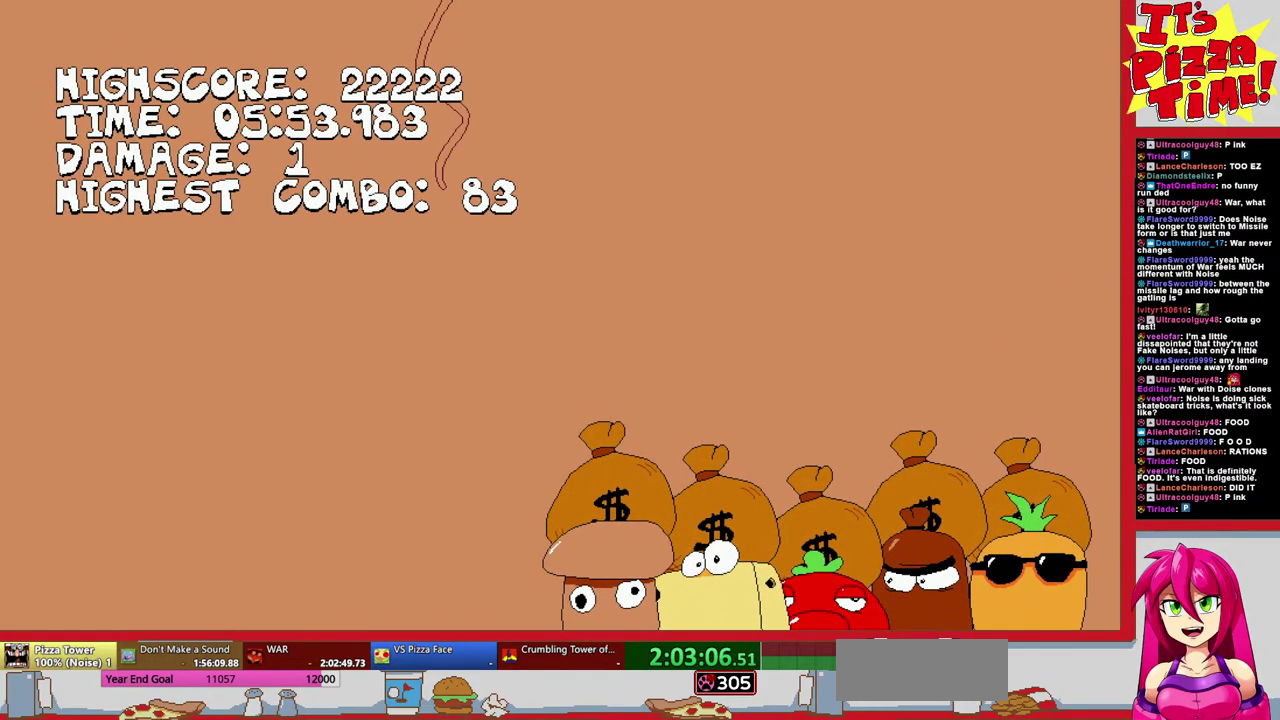
{"buttons": ["DPAD_RIGHT"], "events": []}
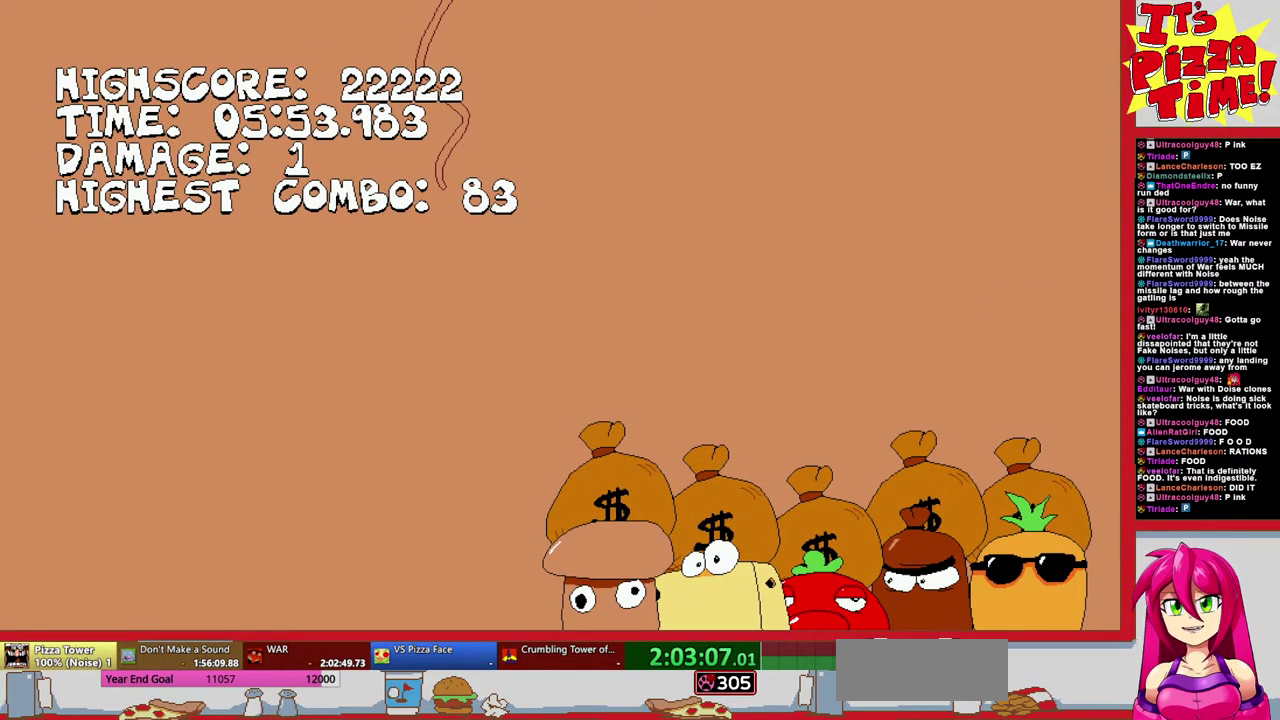
{"buttons": ["DPAD_RIGHT"], "events": []}
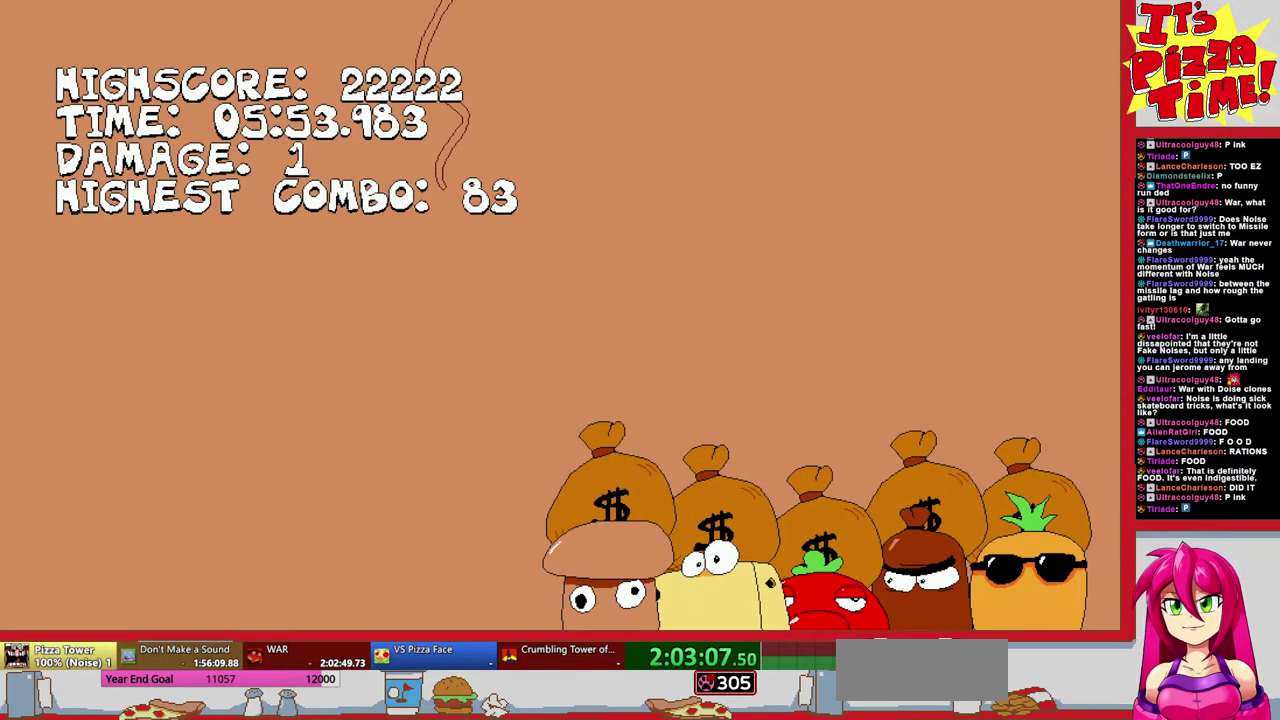
{"buttons": ["DPAD_RIGHT"], "events": []}
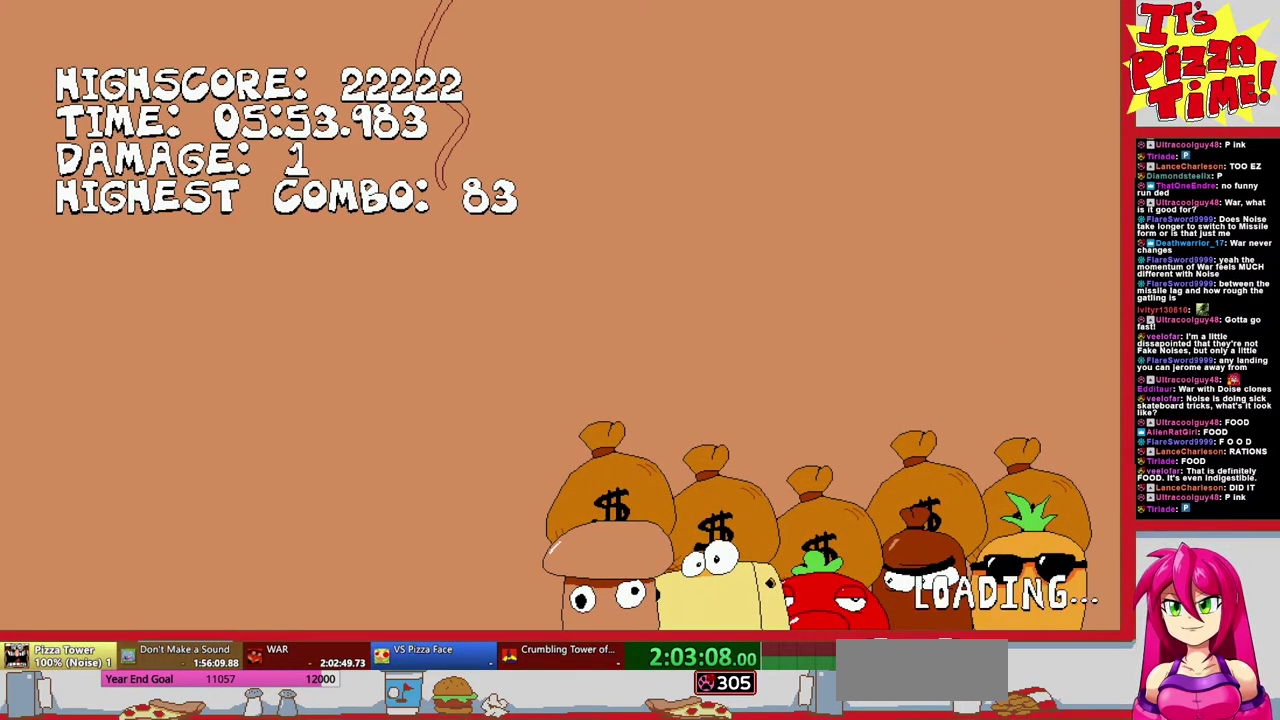
{"buttons": ["DPAD_RIGHT"], "events": []}
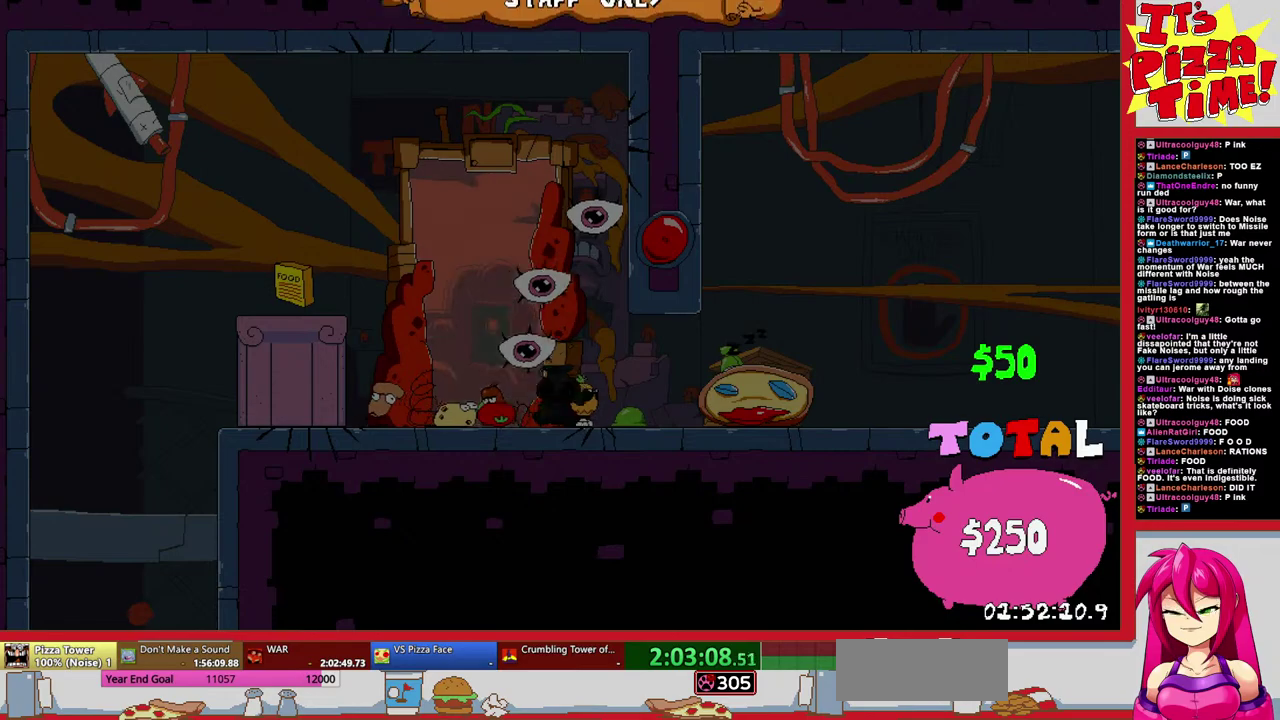
{"buttons": ["Y", "DPAD_RIGHT"], "events": [[233, "Y", "down"]]}
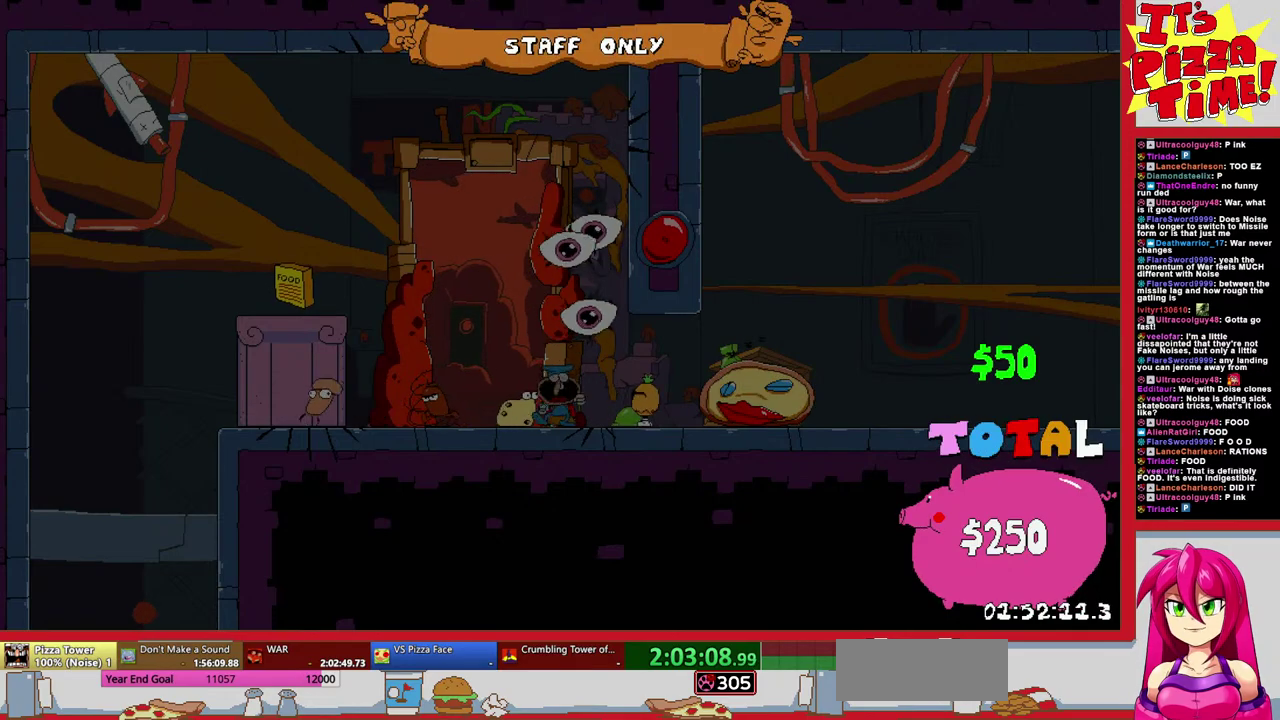
{"buttons": ["DPAD_RIGHT"], "events": [[167, "Y", "up"]]}
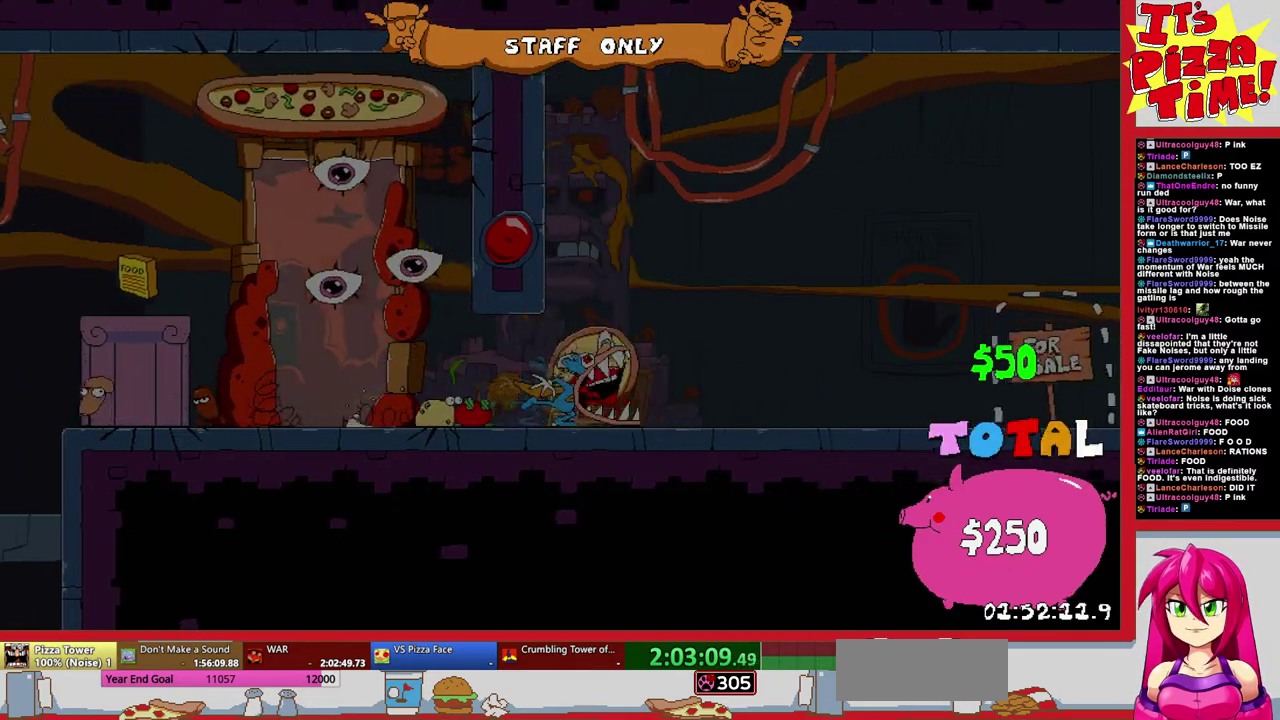
{"buttons": ["DPAD_LEFT"], "events": [[367, "DPAD_RIGHT", "up"], [483, "DPAD_LEFT", "down"]]}
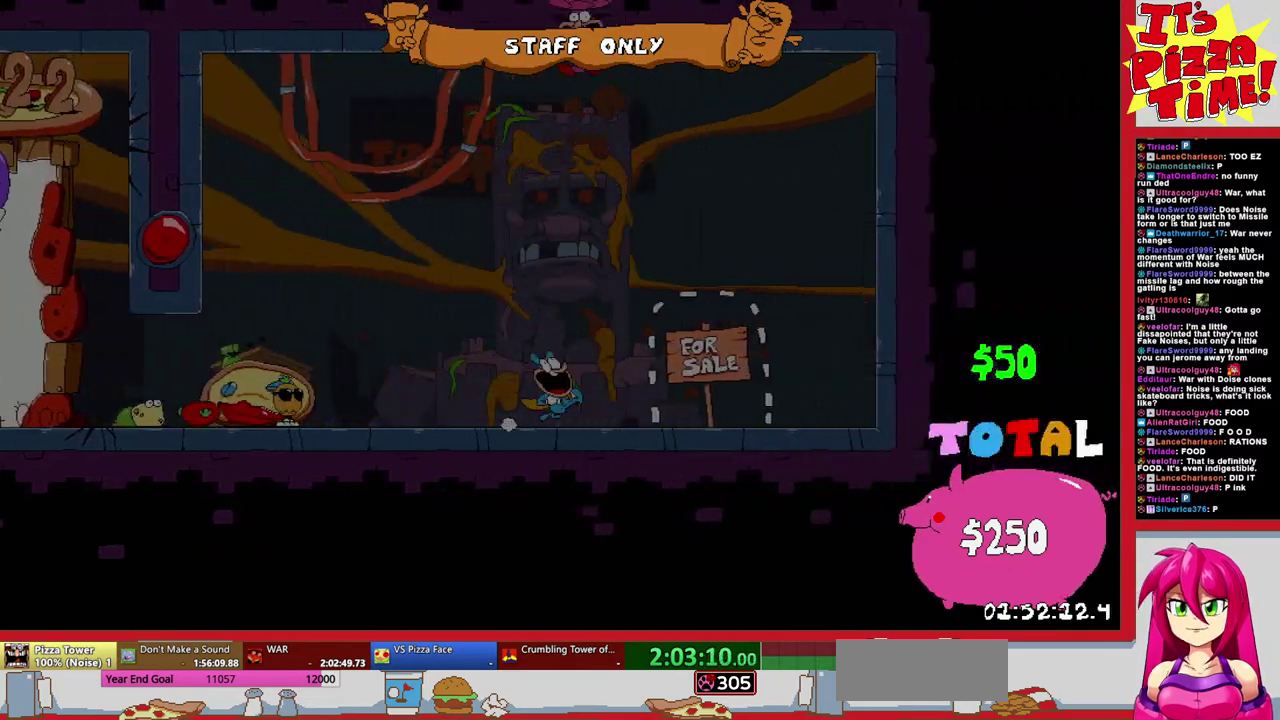
{"buttons": ["DPAD_UP", "DPAD_LEFT"], "events": [[167, "DPAD_LEFT", "up"], [400, "DPAD_UP", "down"], [483, "DPAD_LEFT", "down"]]}
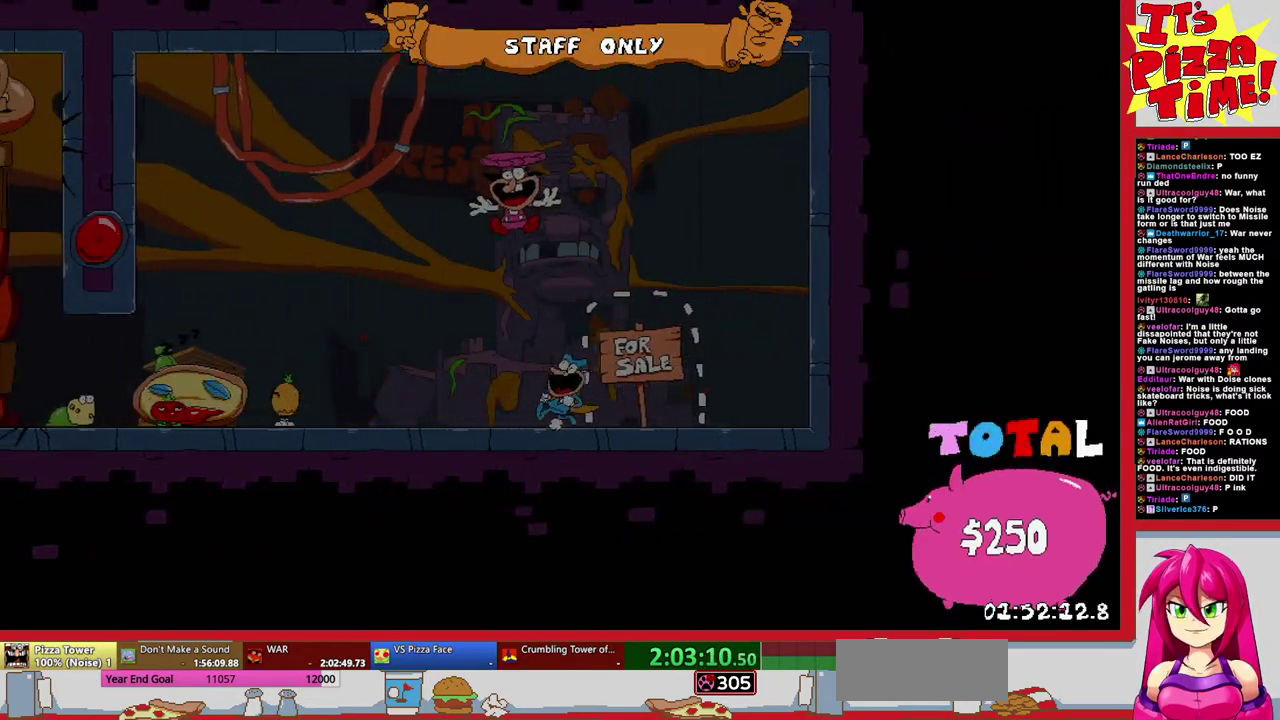
{"buttons": ["DPAD_UP"], "events": [[100, "DPAD_LEFT", "up"]]}
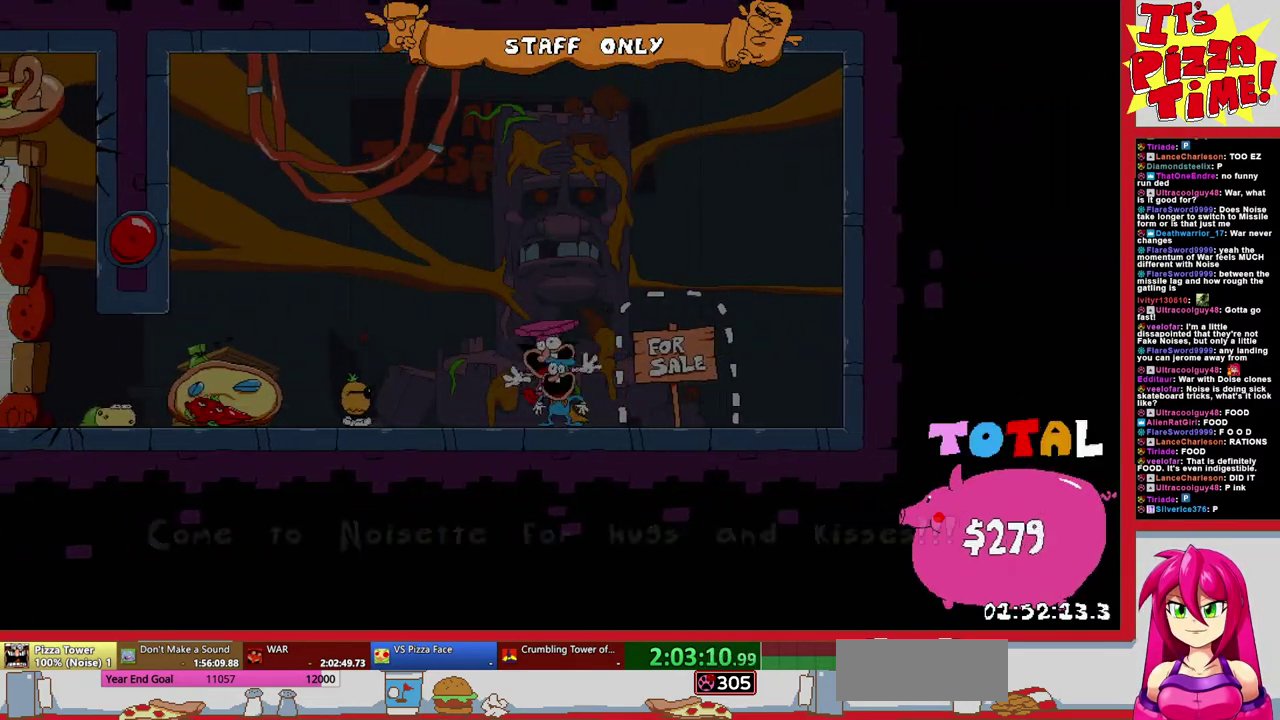
{"buttons": [], "events": [[83, "DPAD_UP", "up"]]}
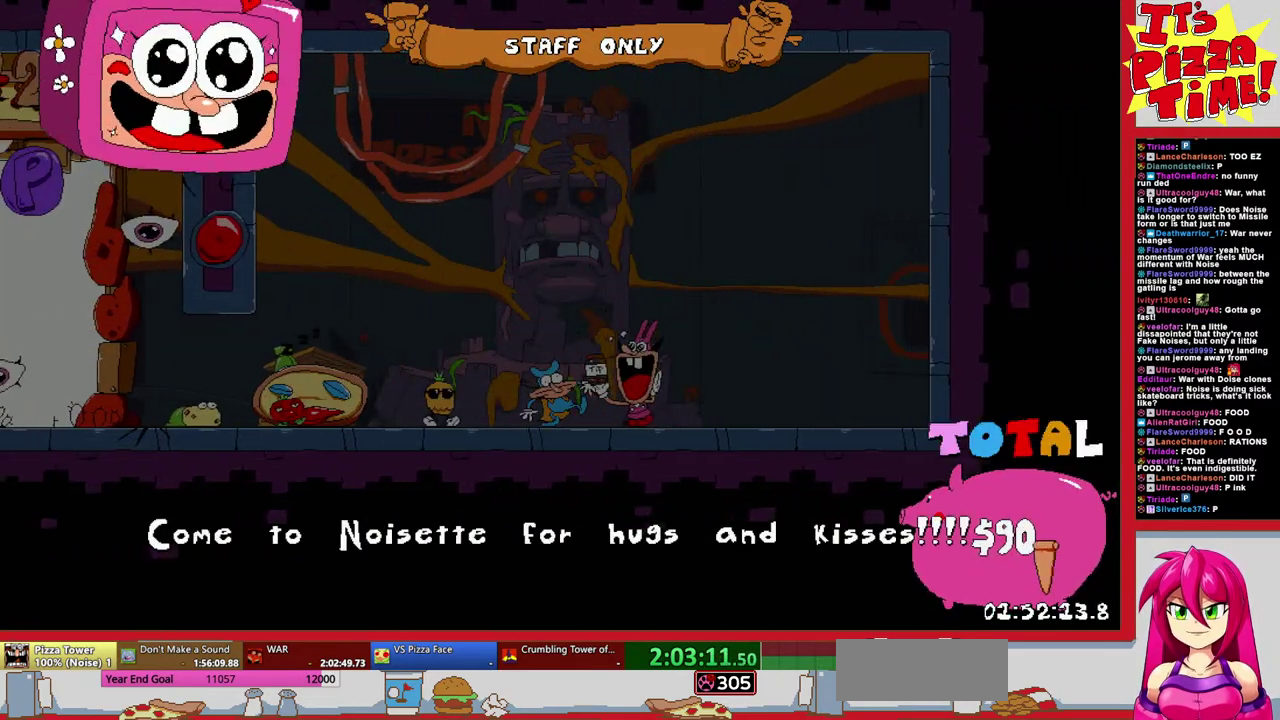
{"buttons": [], "events": []}
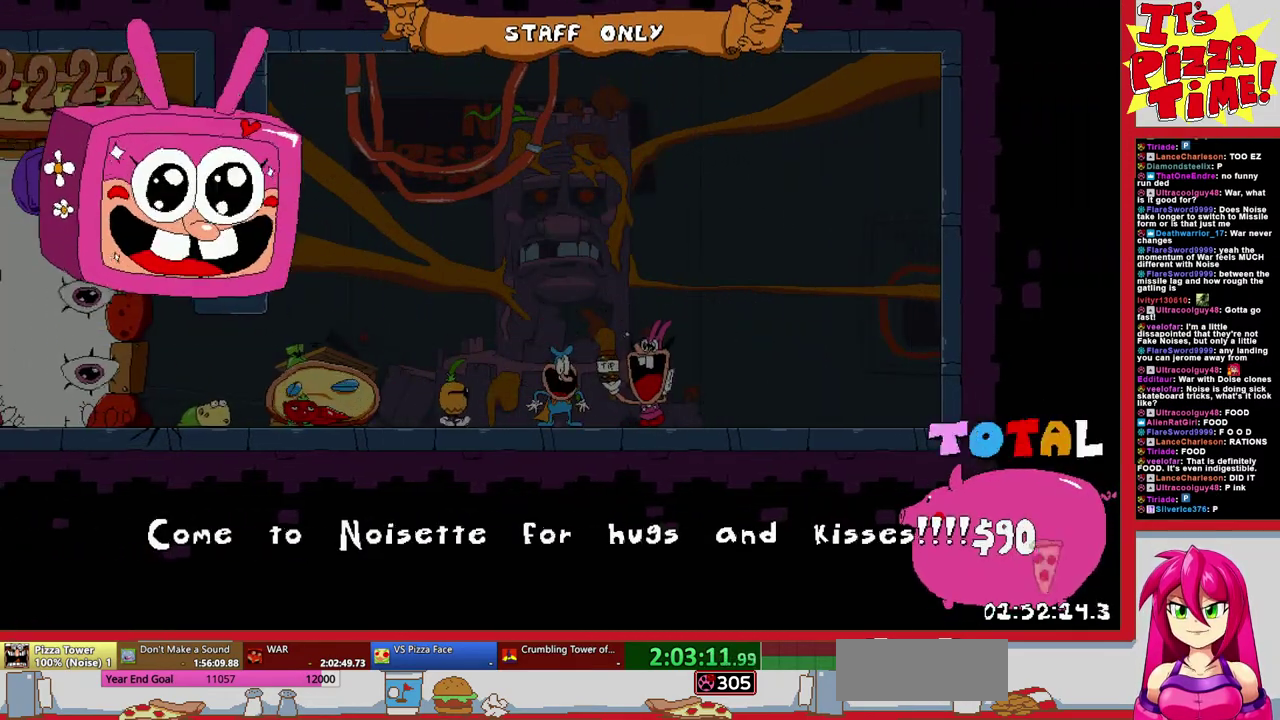
{"buttons": [], "events": []}
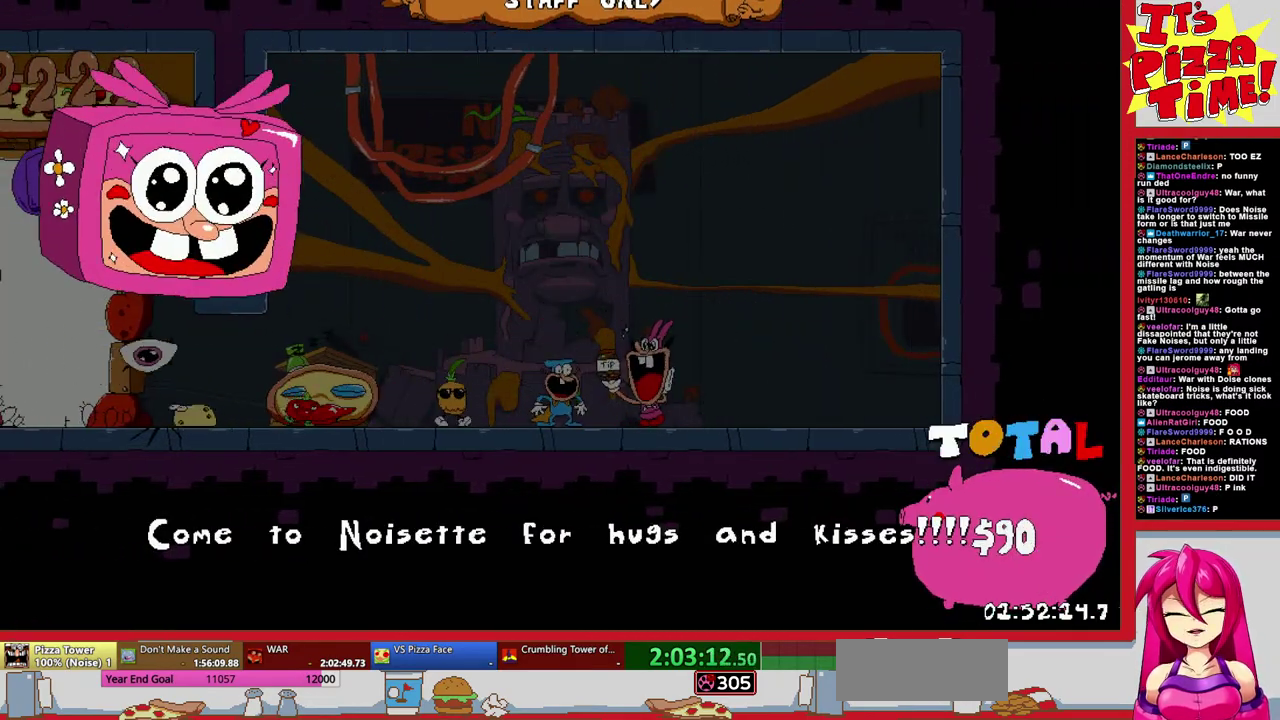
{"buttons": [], "events": []}
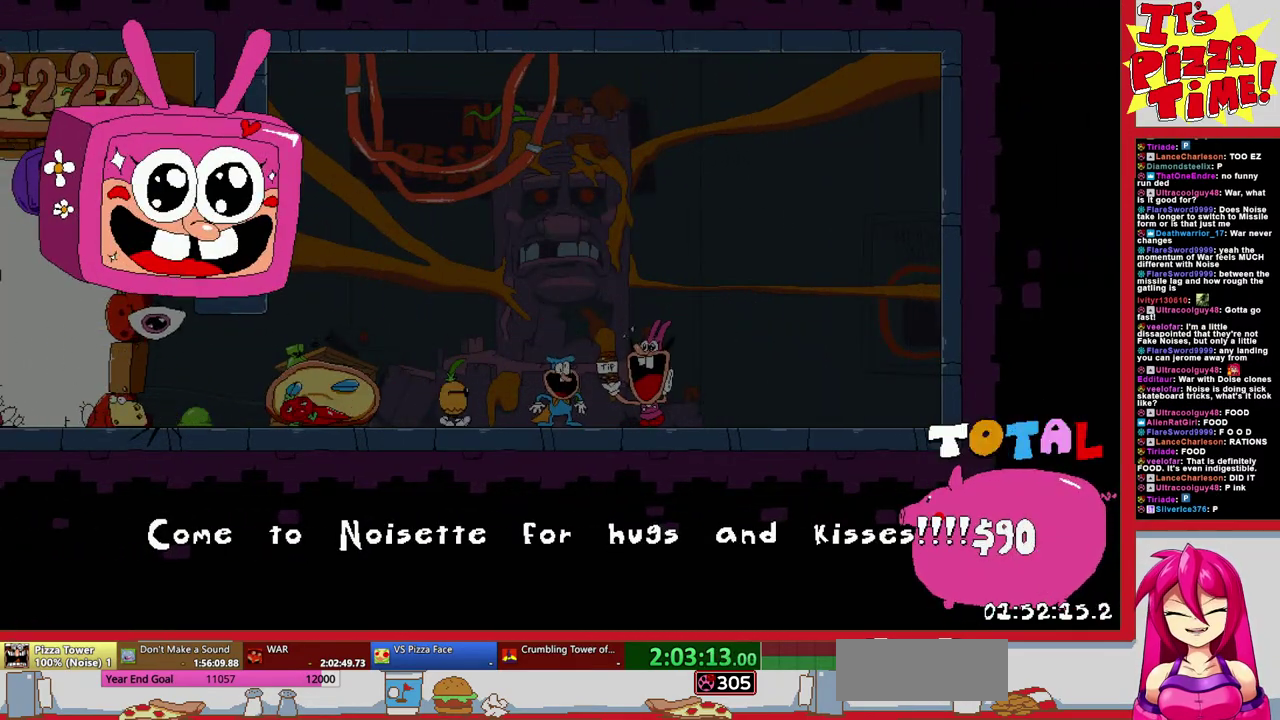
{"buttons": [], "events": []}
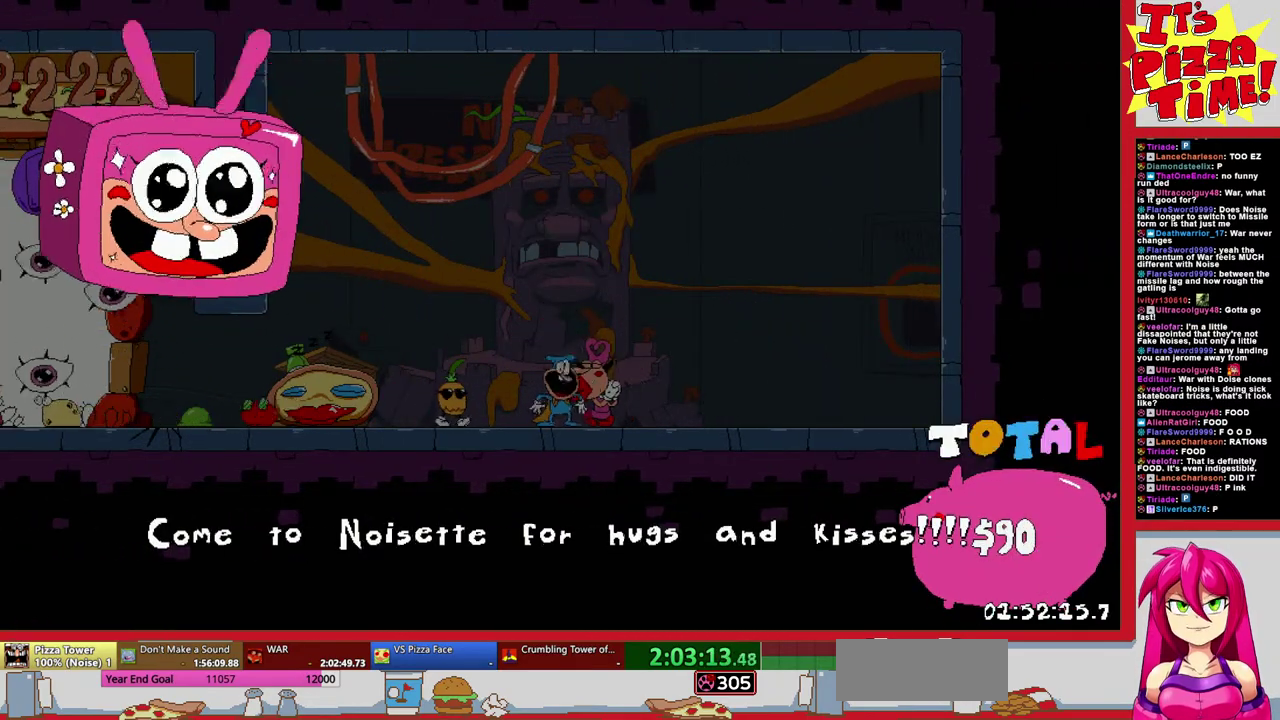
{"buttons": [], "events": []}
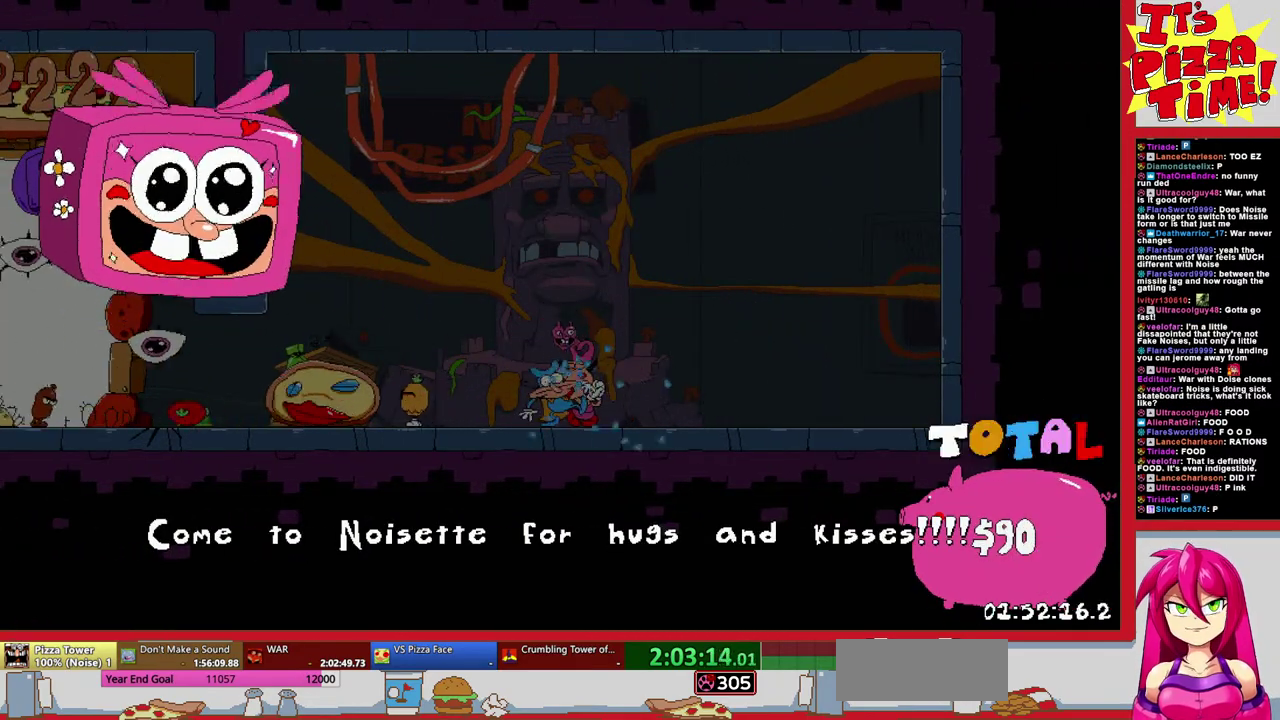
{"buttons": [], "events": []}
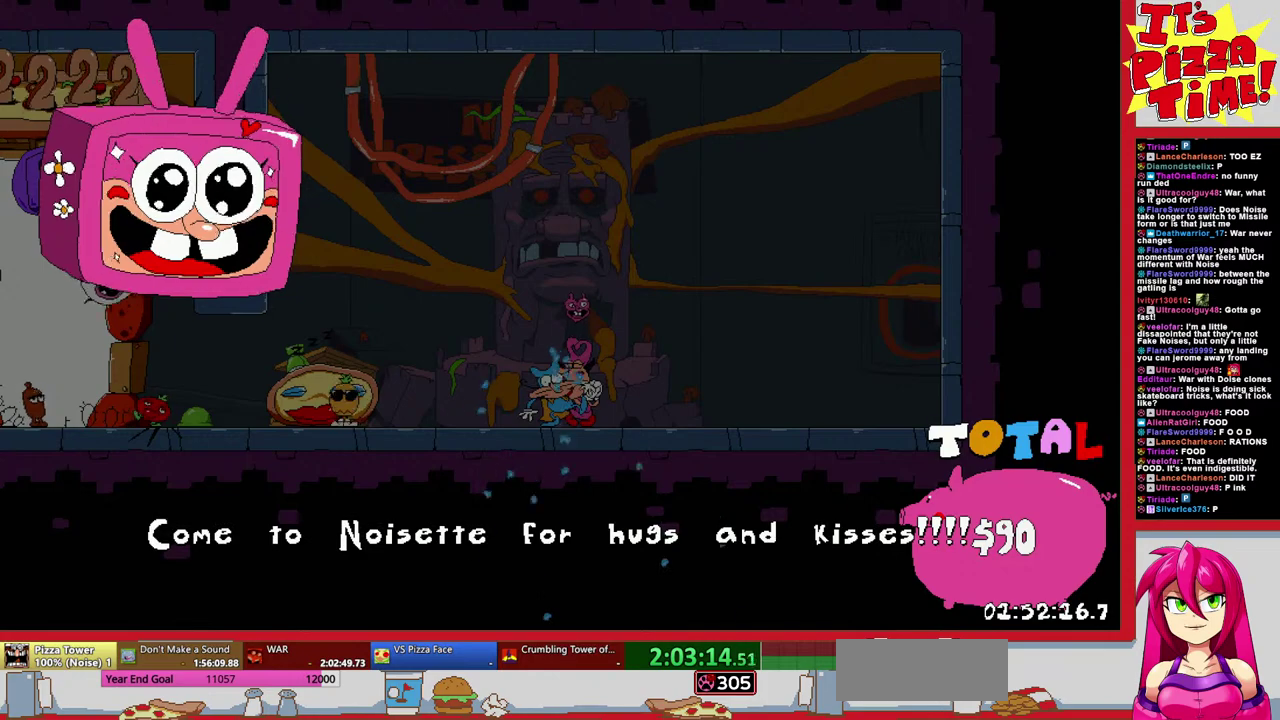
{"buttons": ["DPAD_RIGHT"], "events": [[133, "DPAD_RIGHT", "down"]]}
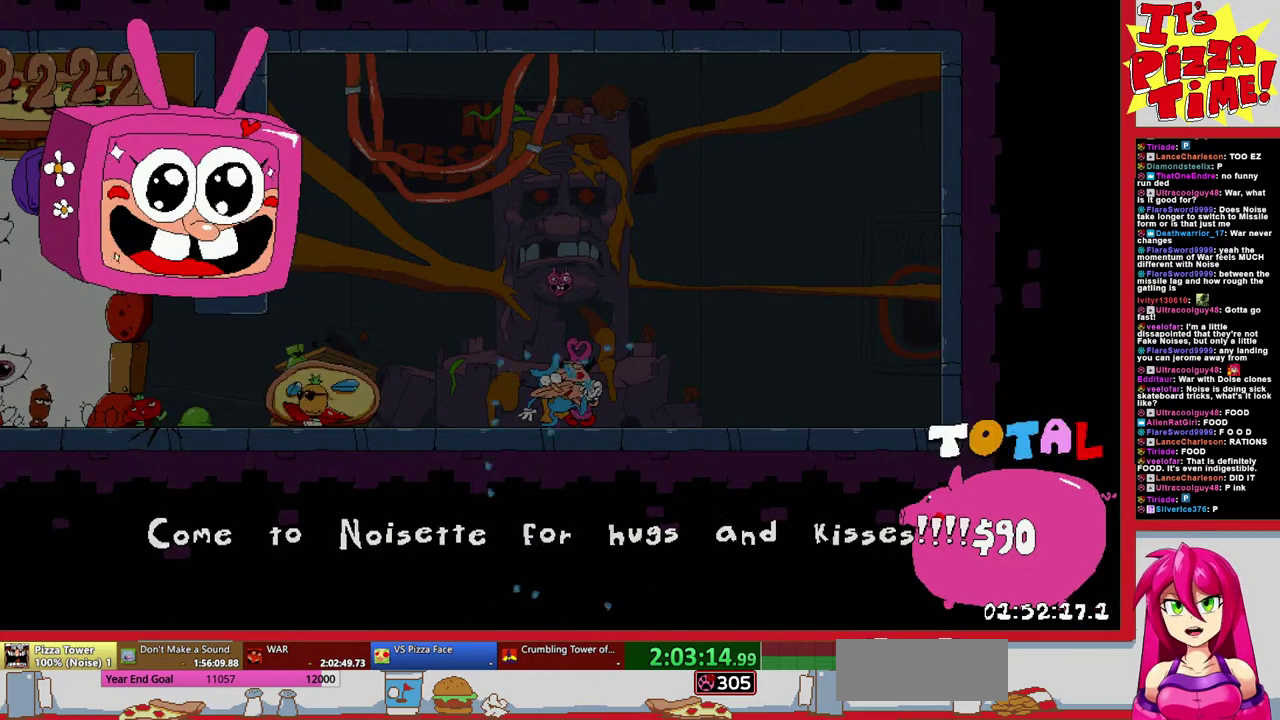
{"buttons": ["DPAD_RIGHT"], "events": []}
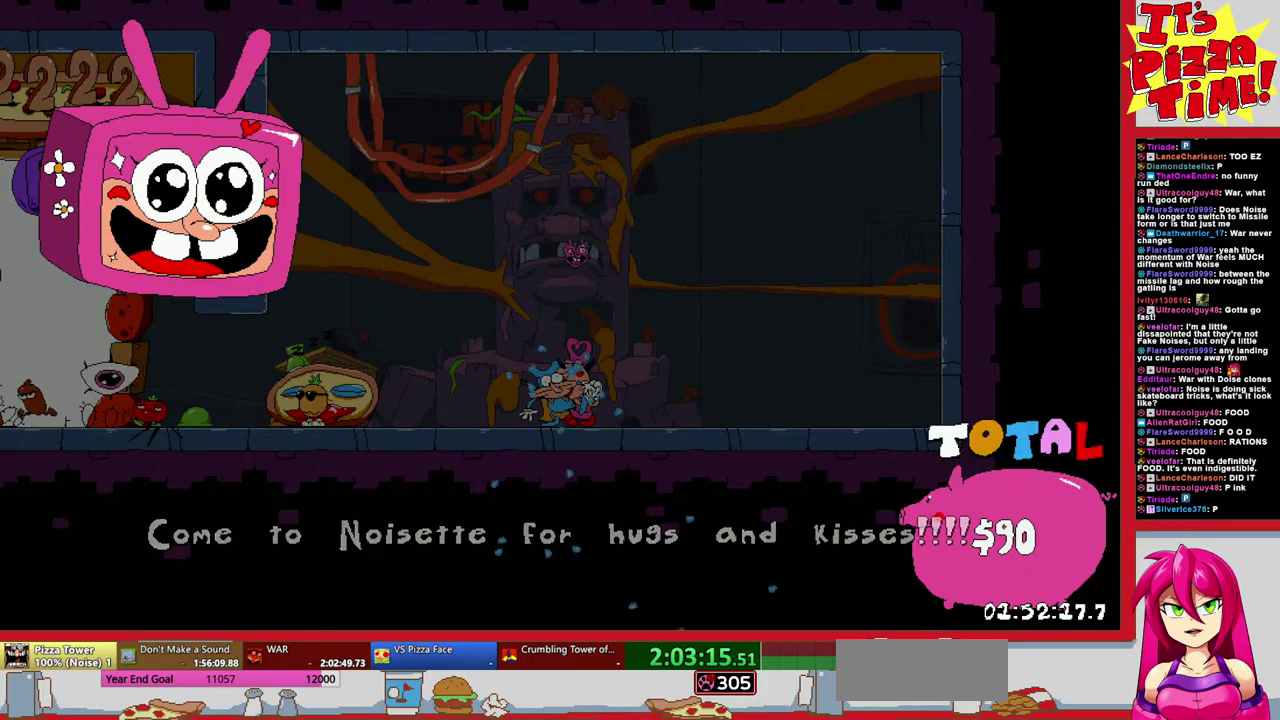
{"buttons": ["DPAD_RIGHT"], "events": []}
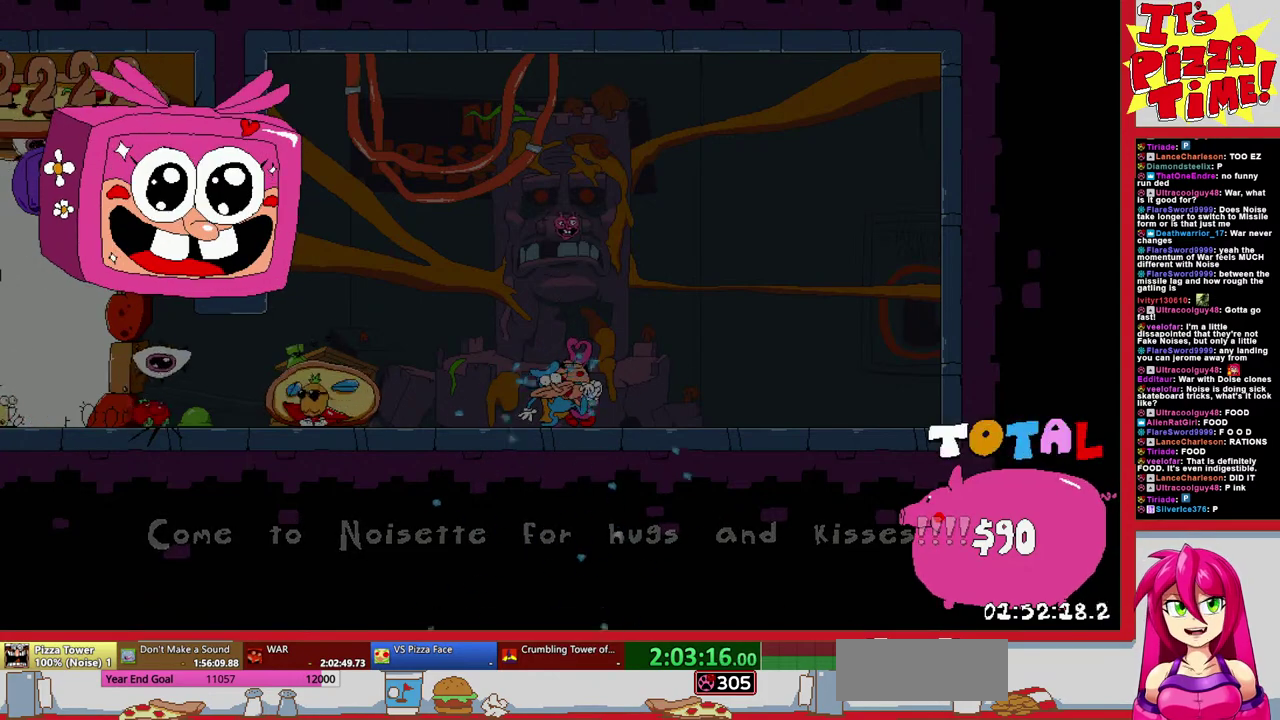
{"buttons": ["DPAD_RIGHT"], "events": []}
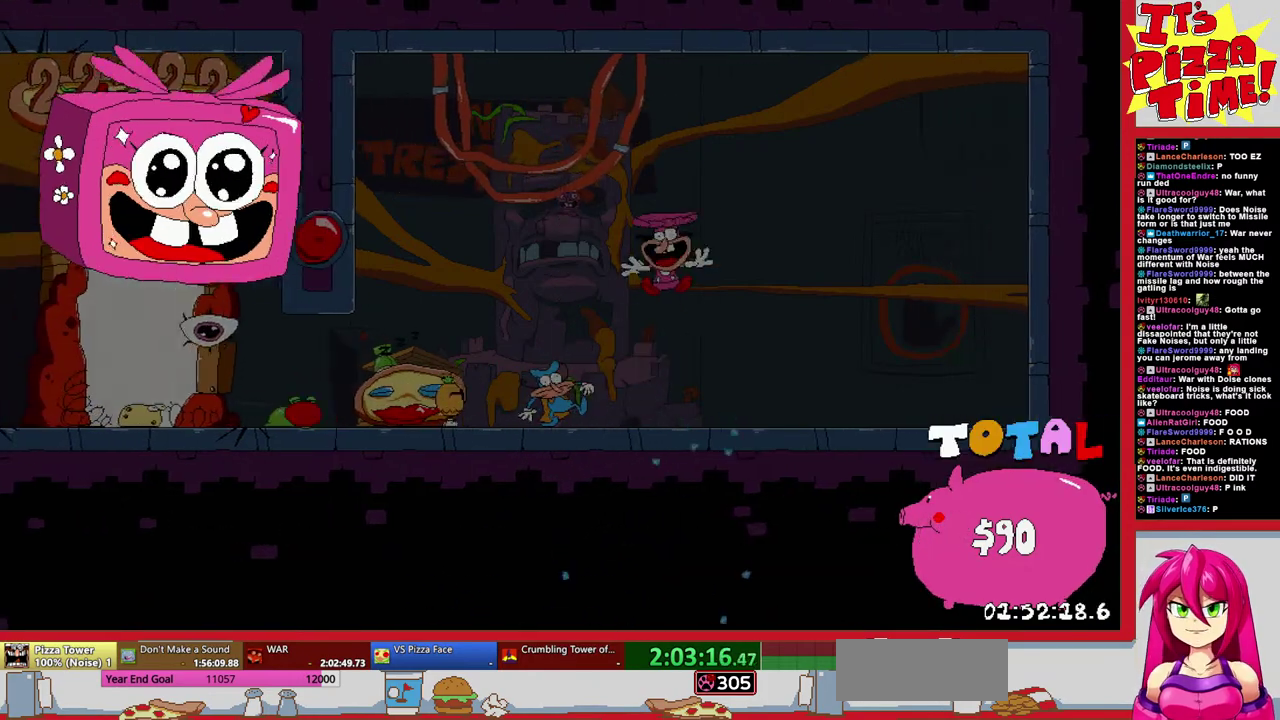
{"buttons": ["DPAD_RIGHT"], "events": []}
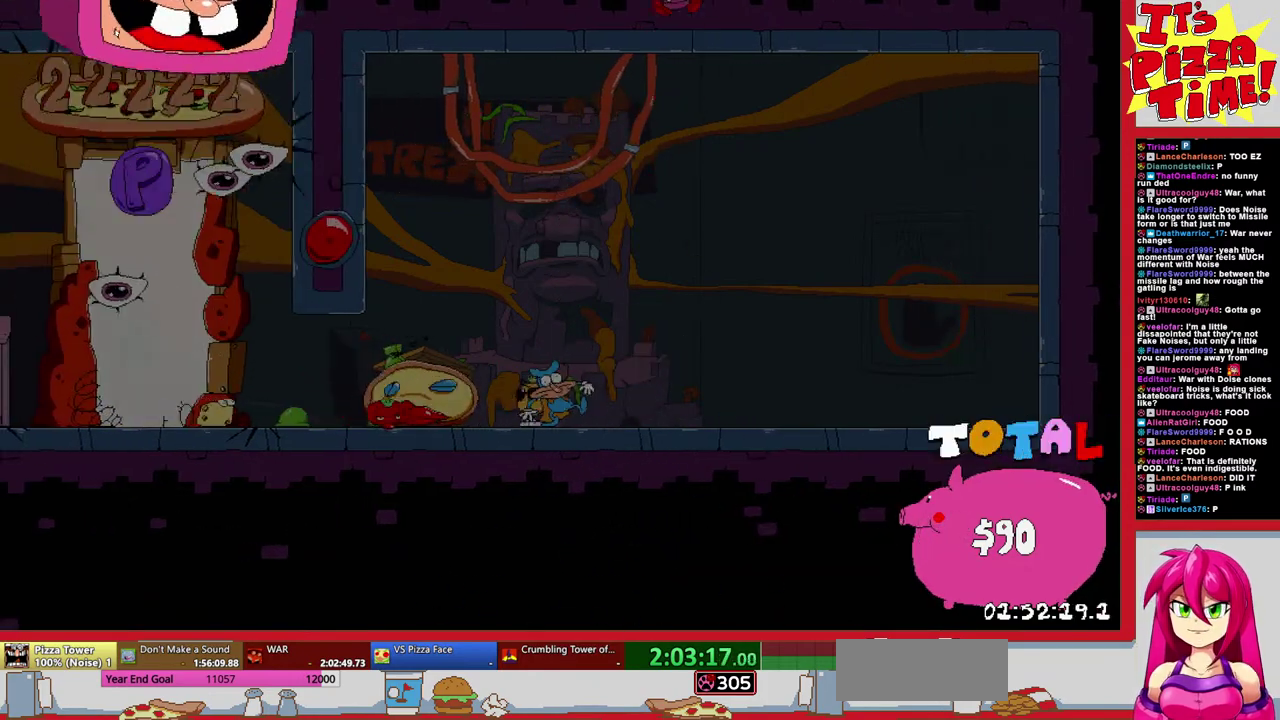
{"buttons": ["DPAD_LEFT"], "events": [[200, "Y", "down"], [333, "Y", "up"], [433, "DPAD_RIGHT", "up"], [467, "DPAD_LEFT", "down"]]}
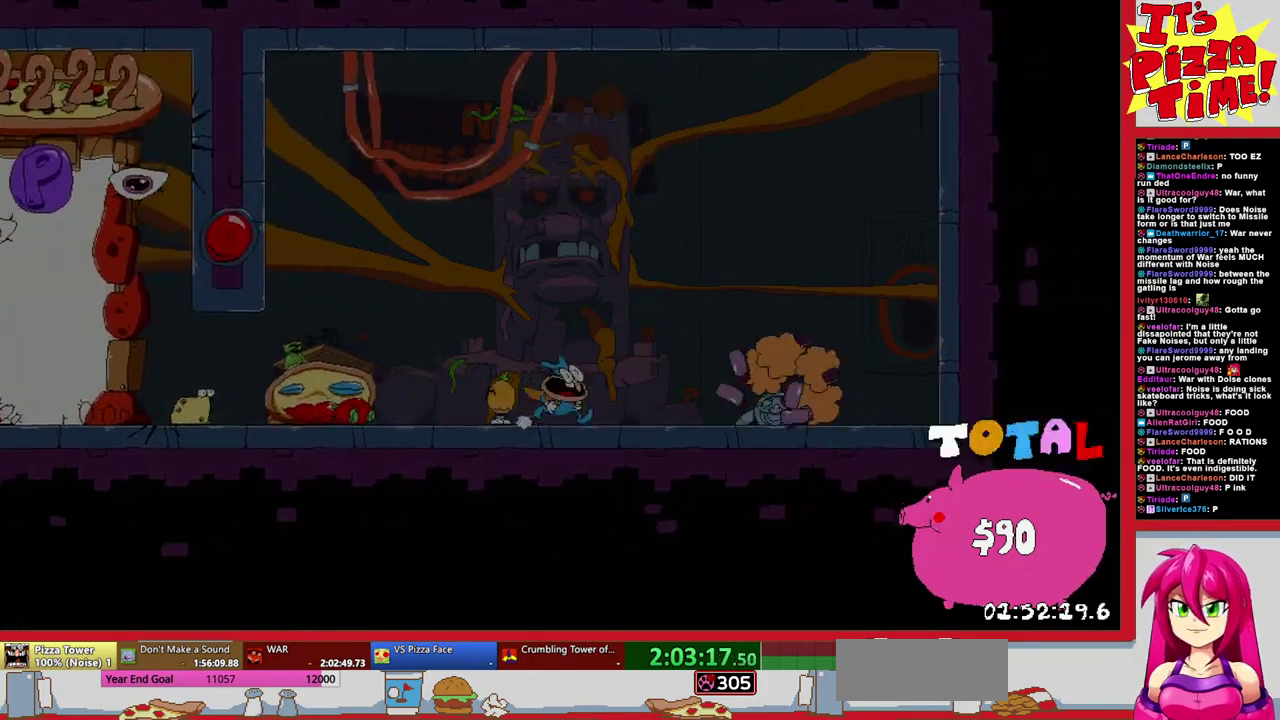
{"buttons": ["DPAD_UP"], "events": [[133, "DPAD_LEFT", "up"], [133, "DPAD_RIGHT", "down"], [183, "DPAD_UP", "down"], [267, "DPAD_RIGHT", "up"]]}
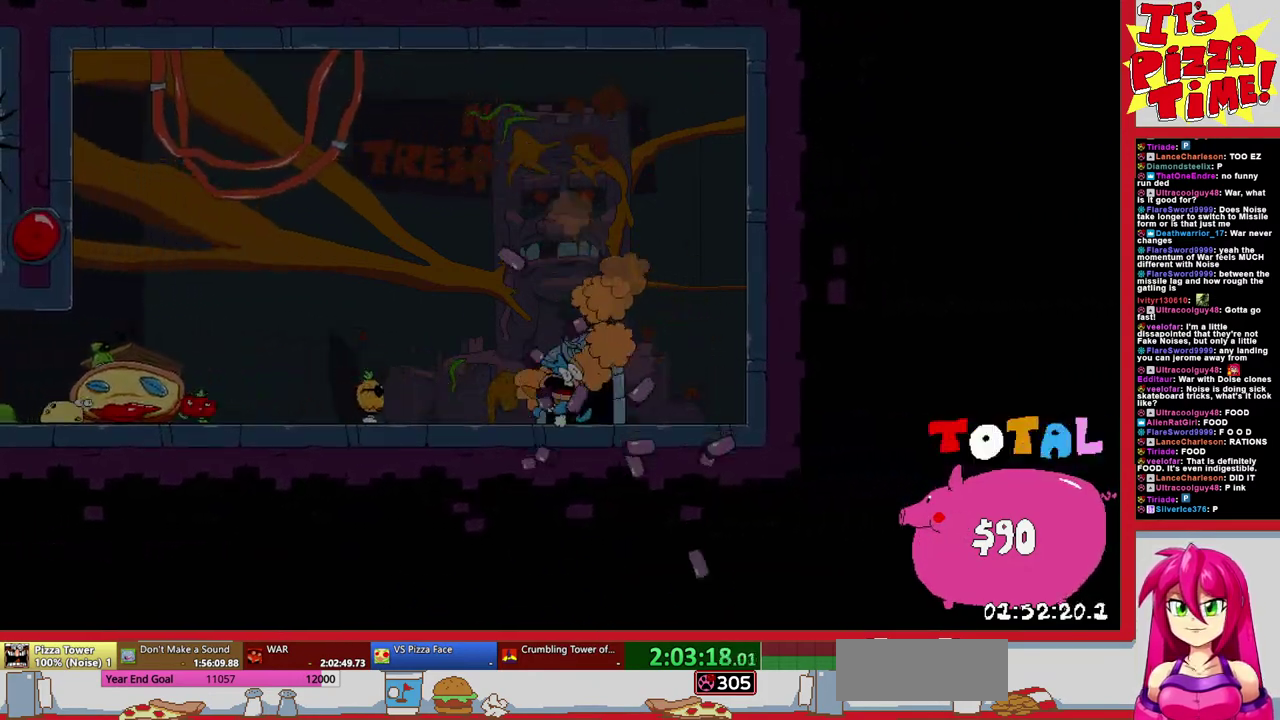
{"buttons": ["DPAD_RIGHT"], "events": [[33, "DPAD_UP", "up"], [200, "DPAD_RIGHT", "down"]]}
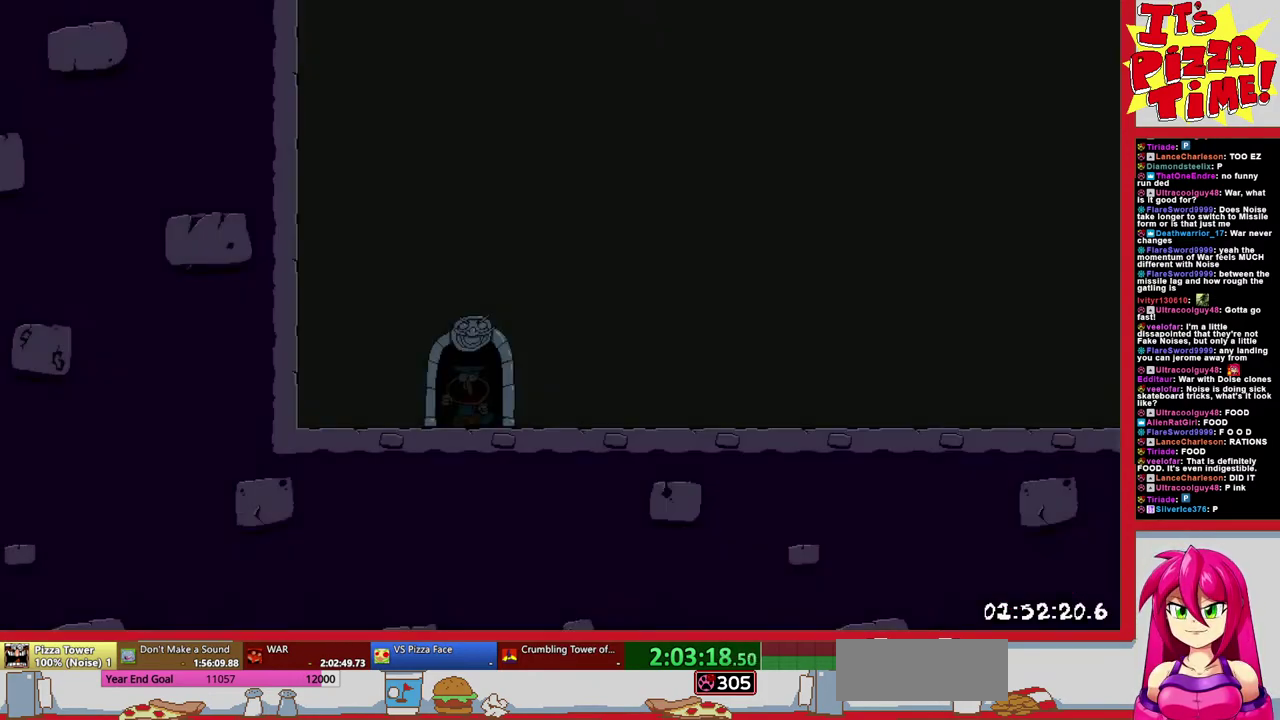
{"buttons": ["R1", "DPAD_RIGHT"], "events": [[250, "DPAD_DOWN", "down"], [267, "Y", "down"], [350, "R1", "down"], [367, "Y", "up"], [467, "DPAD_DOWN", "up"]]}
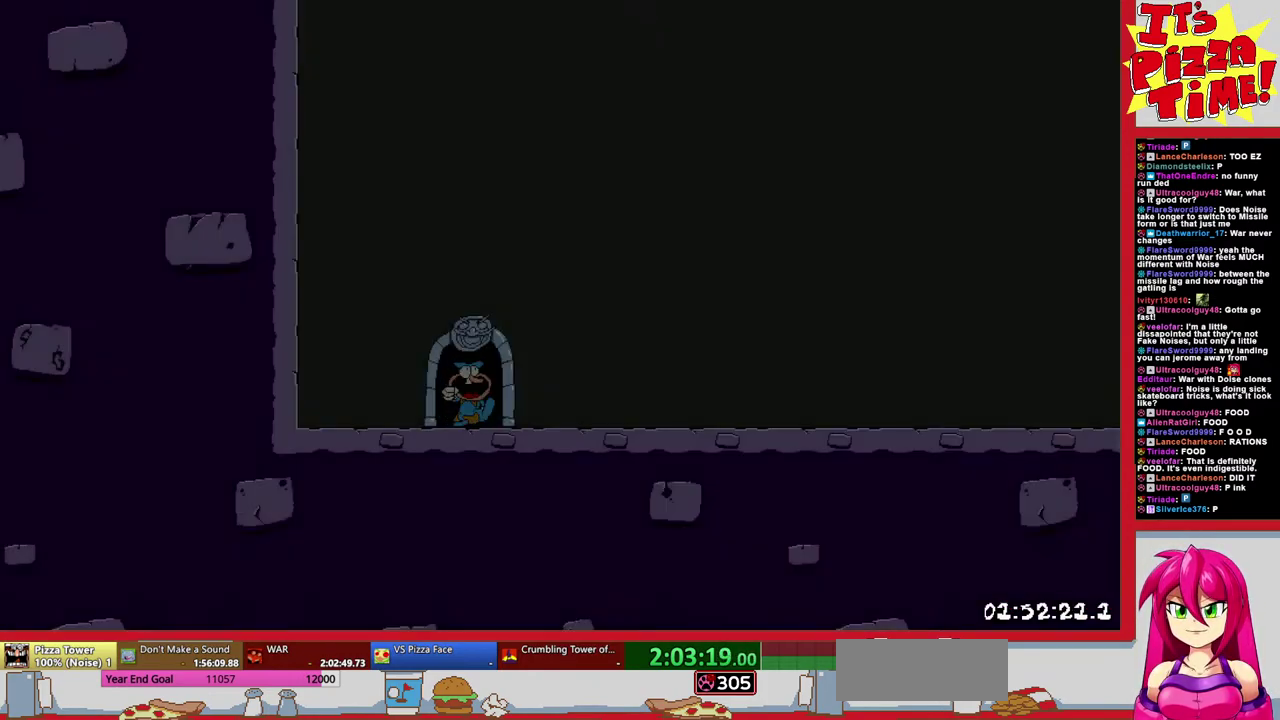
{"buttons": ["R1", "DPAD_RIGHT"], "events": []}
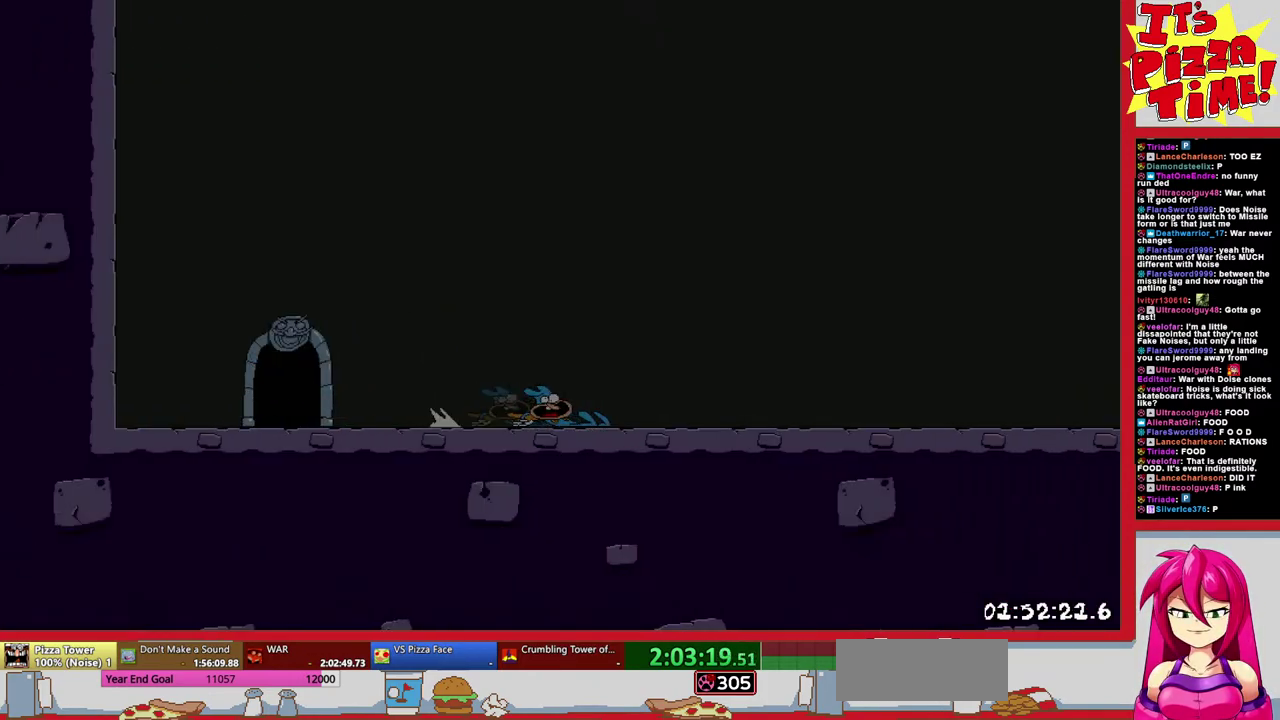
{"buttons": ["R1", "DPAD_RIGHT"], "events": []}